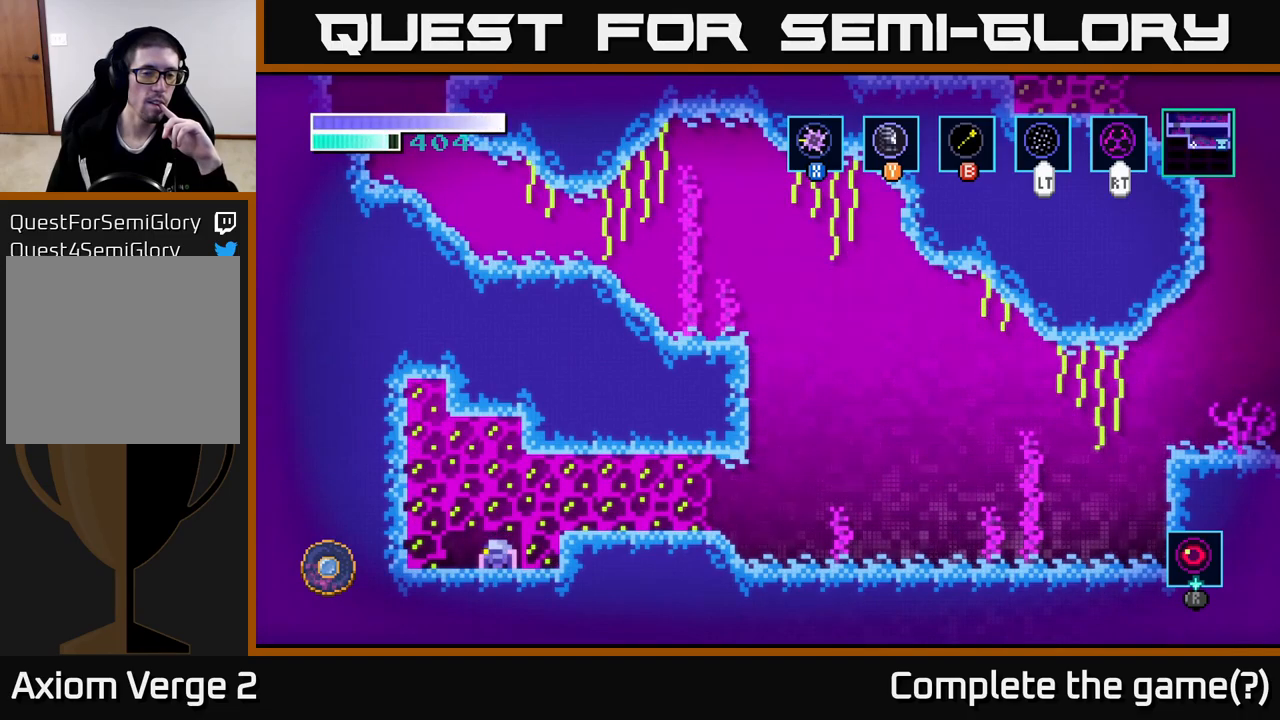
Gameplay with a controller (Xbox layout); each line is a JSON object with the inputs held at the frame after it. "events" lists button and stick changes between this image and that frame as [ms after this image, input, new state], when the widget could be followed in between.
{"buttons": ["R1"], "left_stick": "center", "right_stick": "center", "events": [[50, "R1", "down"]]}
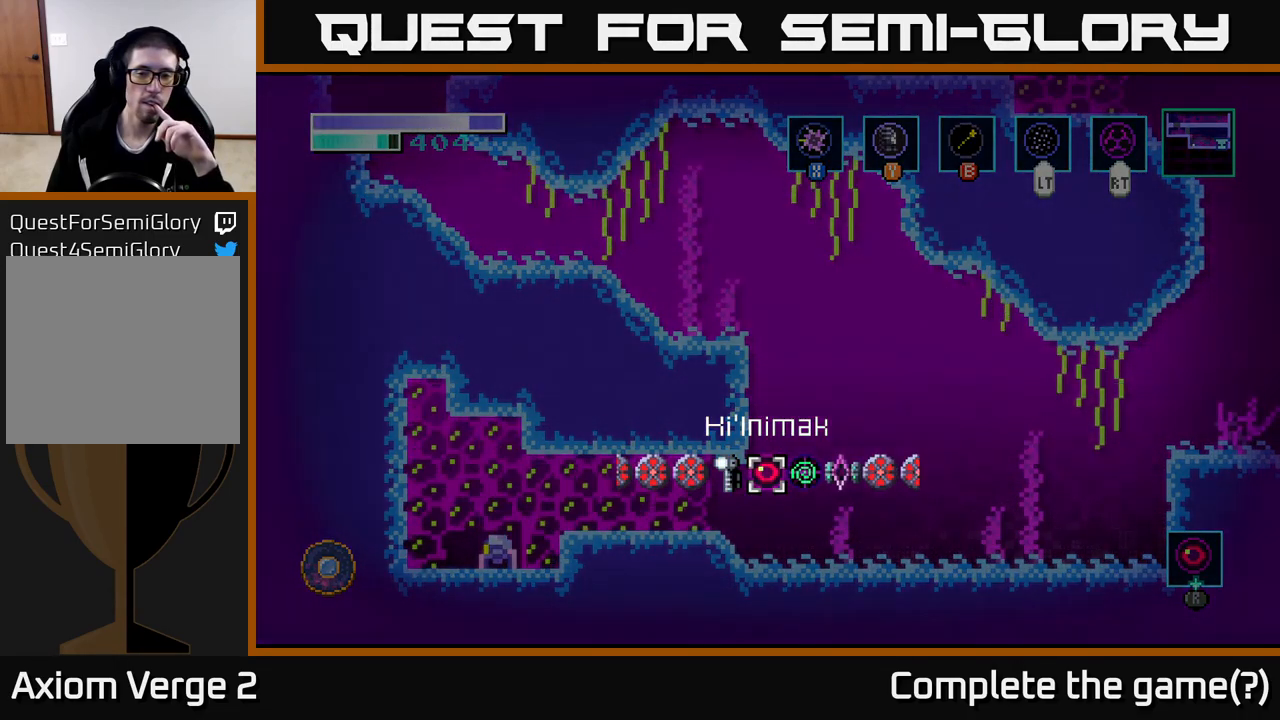
{"buttons": [], "left_stick": "center", "right_stick": "center", "events": [[234, "R1", "up"]]}
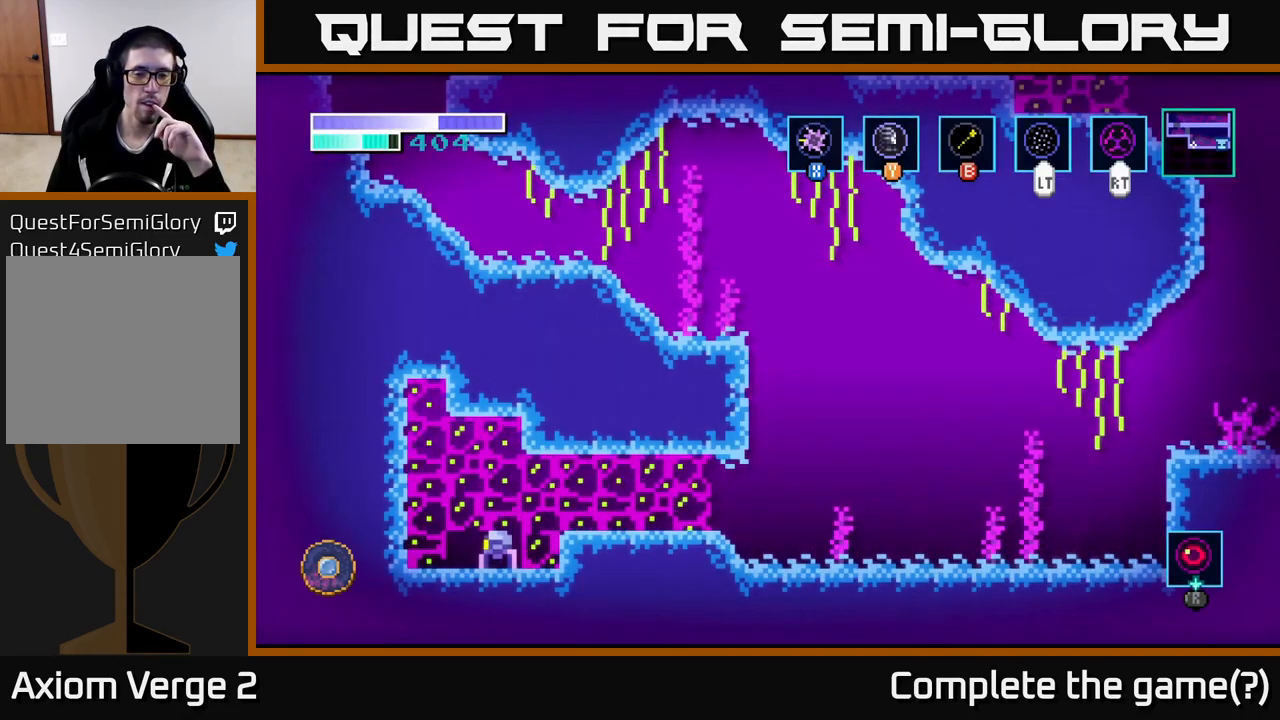
{"buttons": [], "left_stick": "center", "right_stick": "center", "events": []}
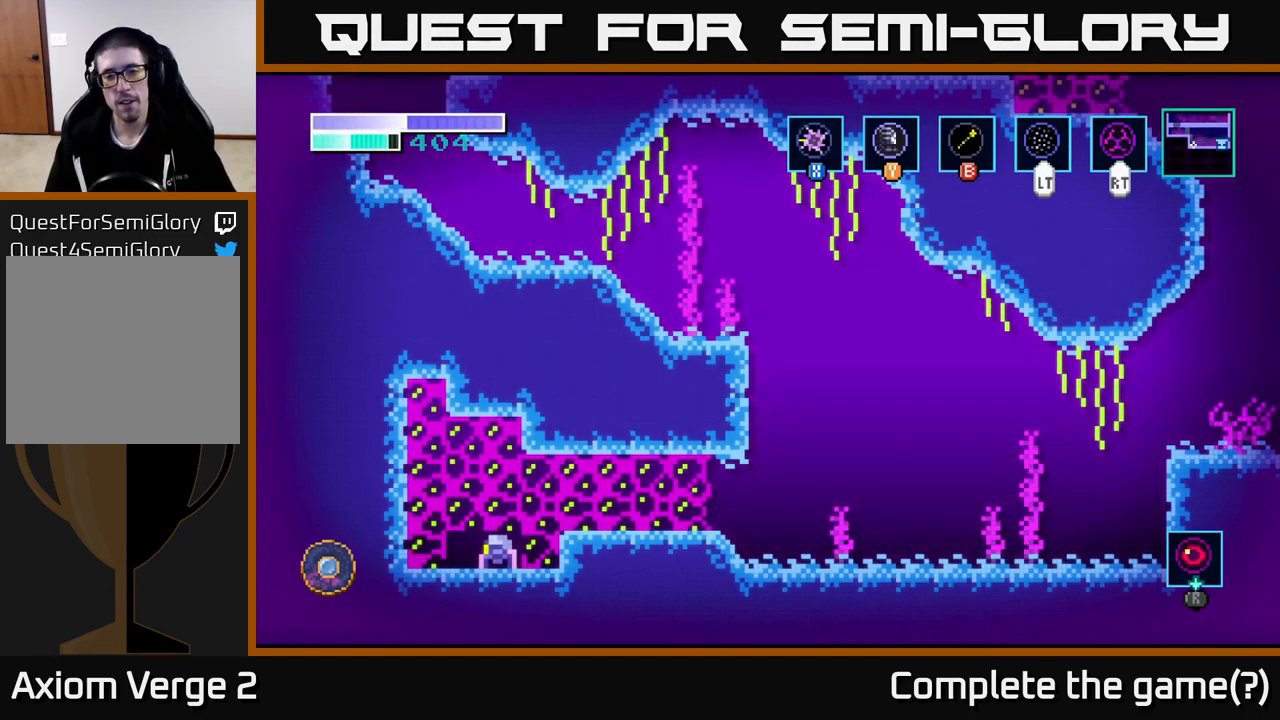
{"buttons": ["SELECT"], "left_stick": "center", "right_stick": "center", "events": [[484, "SELECT", "down"]]}
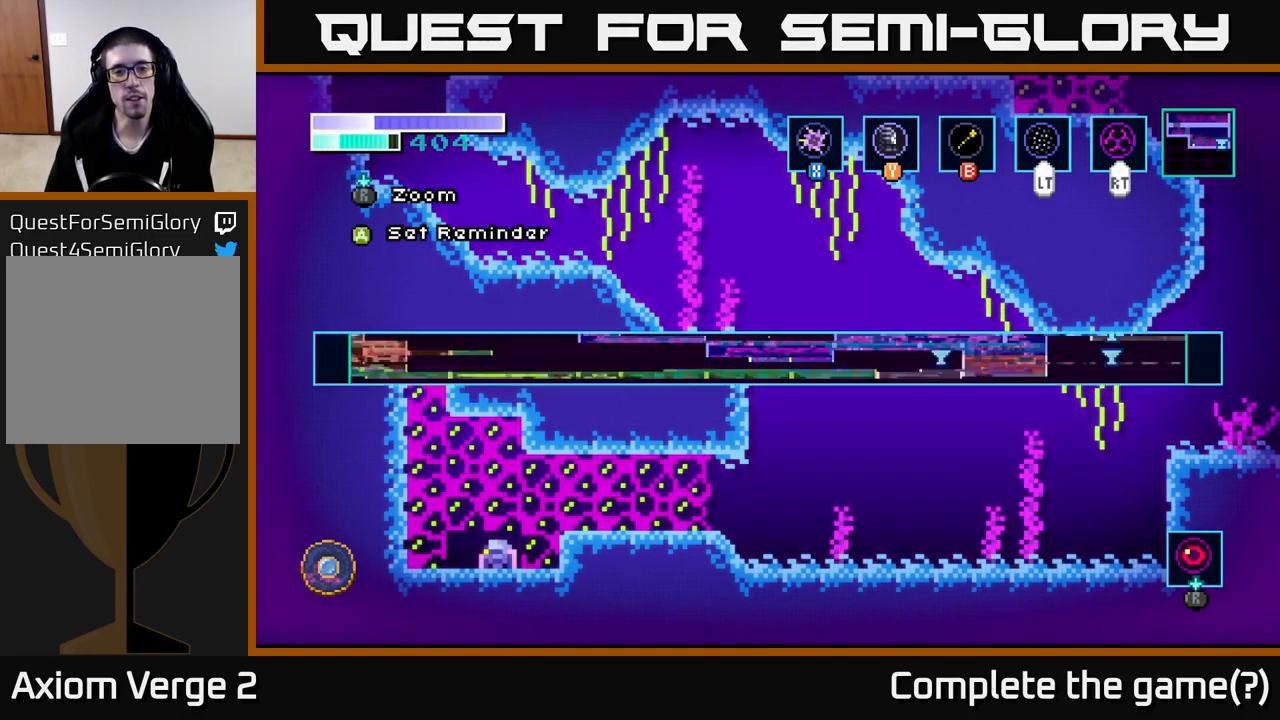
{"buttons": [], "left_stick": "center", "right_stick": "center", "events": [[84, "SELECT", "up"]]}
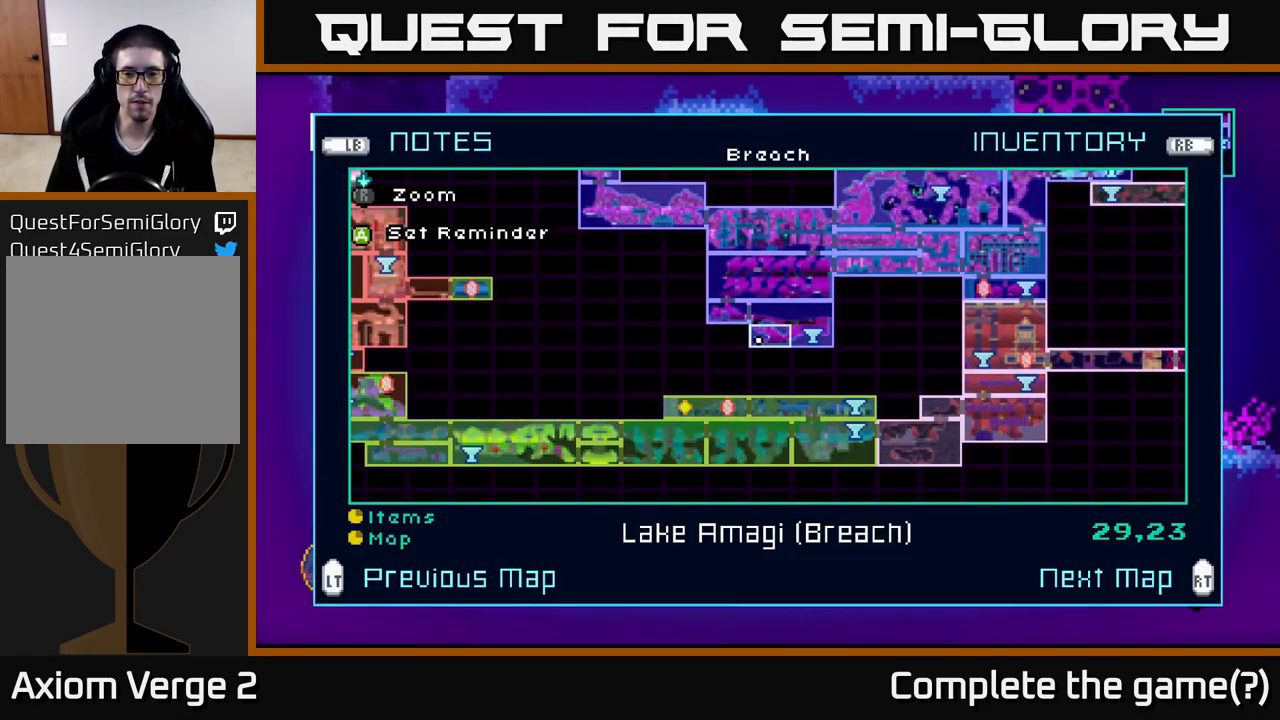
{"buttons": [], "left_stick": "center", "right_stick": "center", "events": []}
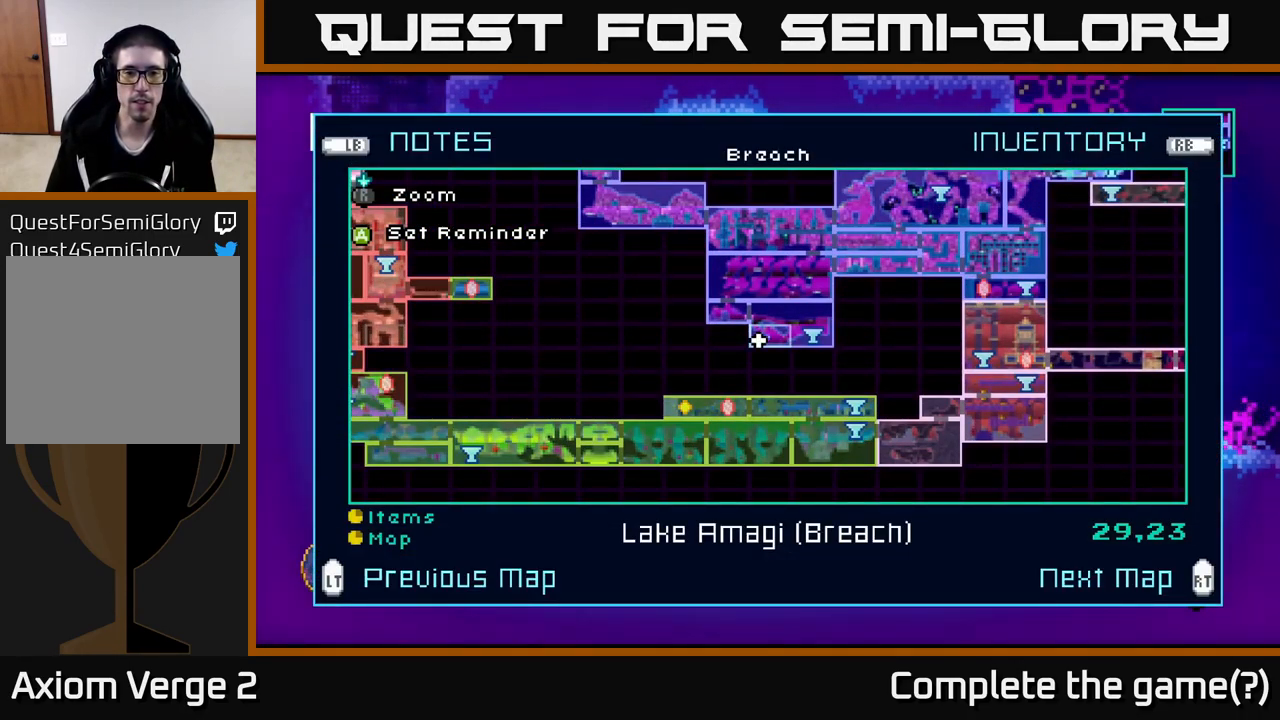
{"buttons": [], "left_stick": "center", "right_stick": "center", "events": []}
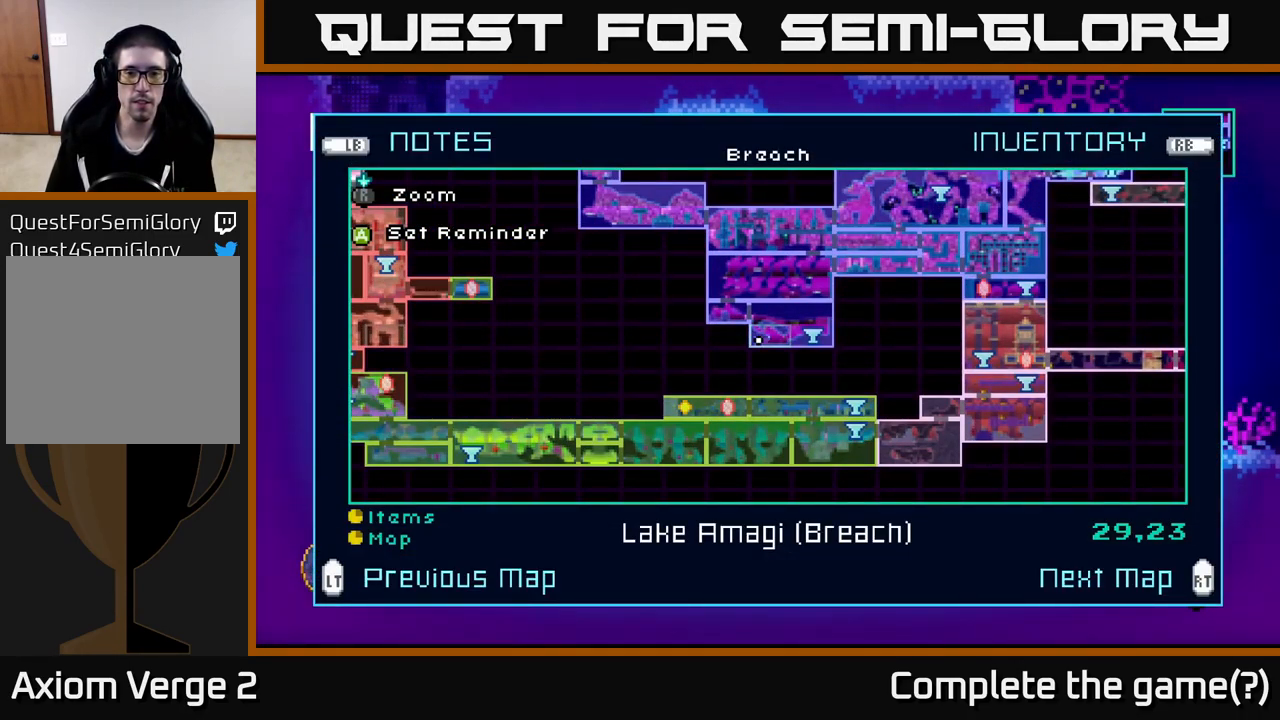
{"buttons": ["L2"], "left_stick": "center", "right_stick": "center", "events": [[417, "L2", "down"]]}
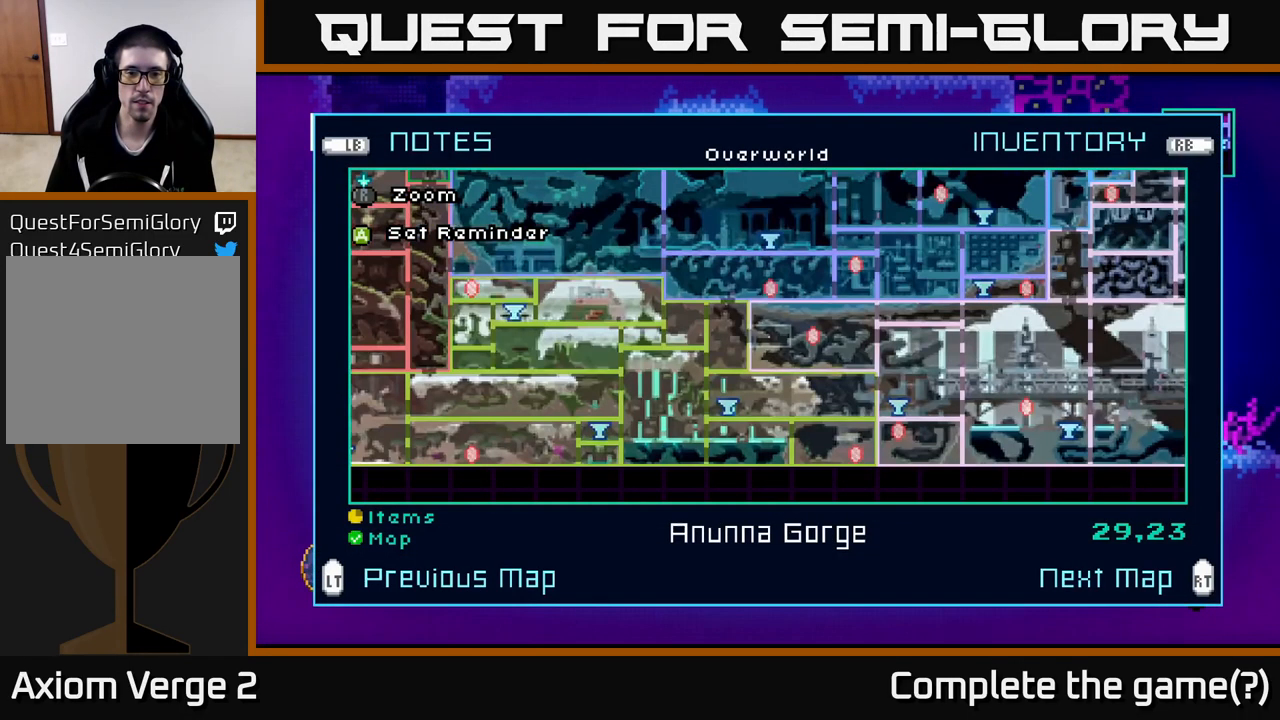
{"buttons": [], "left_stick": "center", "right_stick": "center", "events": [[17, "L2", "up"]]}
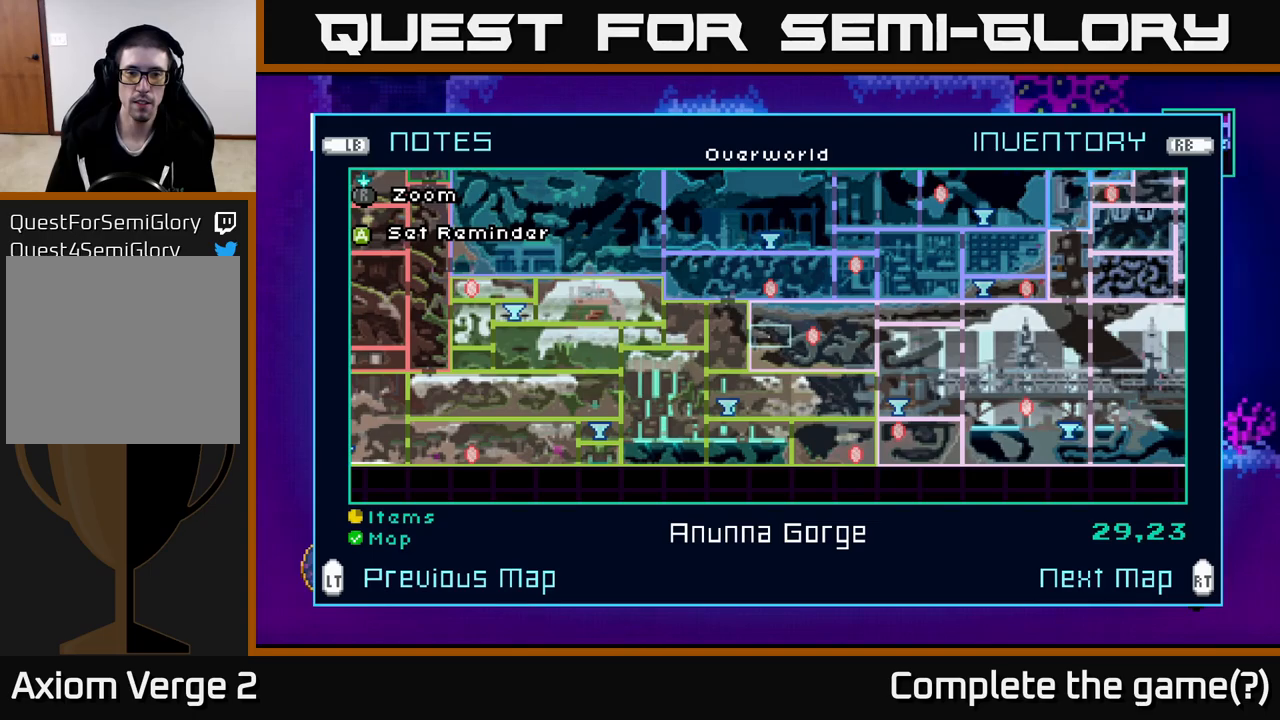
{"buttons": [], "left_stick": "center", "right_stick": "center", "events": []}
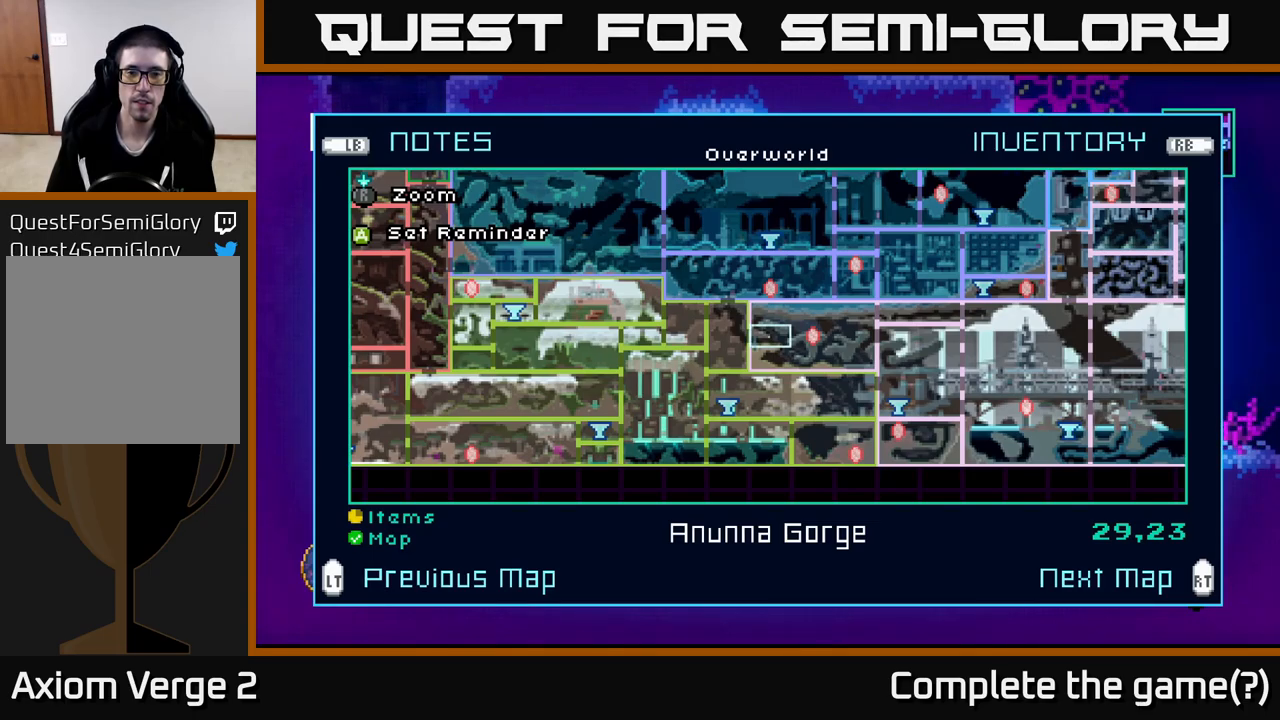
{"buttons": [], "left_stick": "center", "right_stick": "center", "events": []}
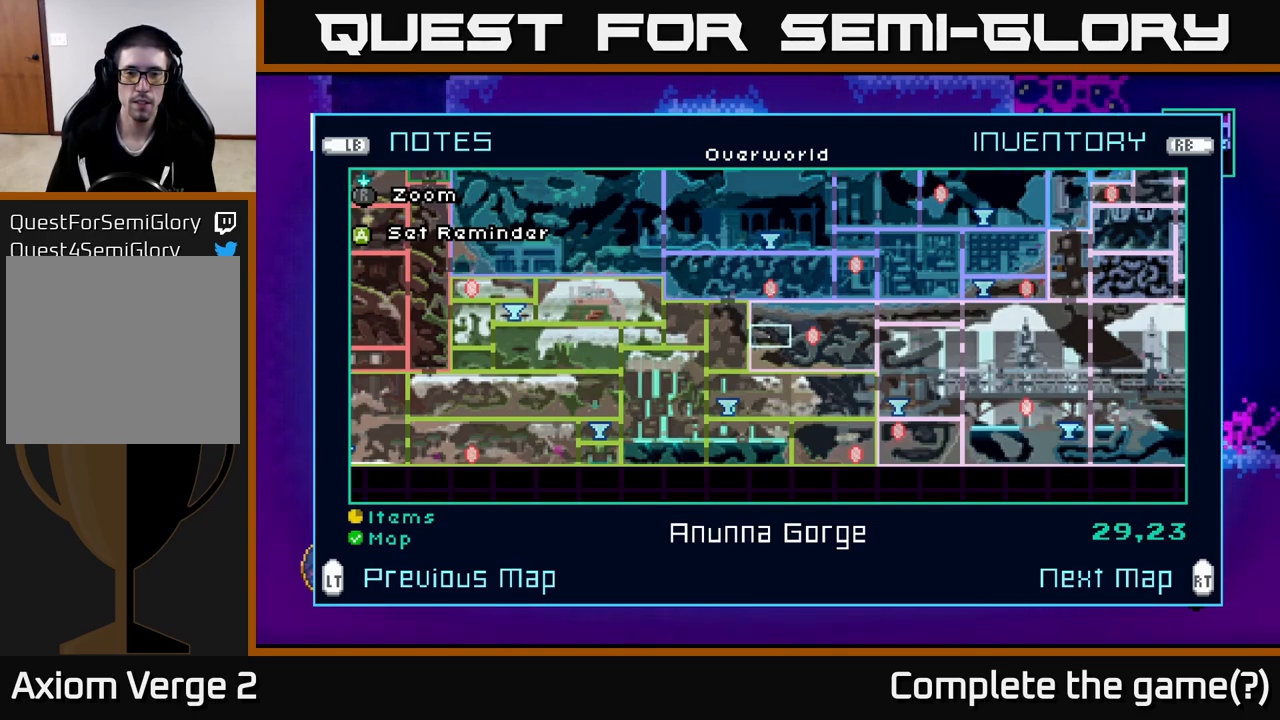
{"buttons": [], "left_stick": "center", "right_stick": "center", "events": []}
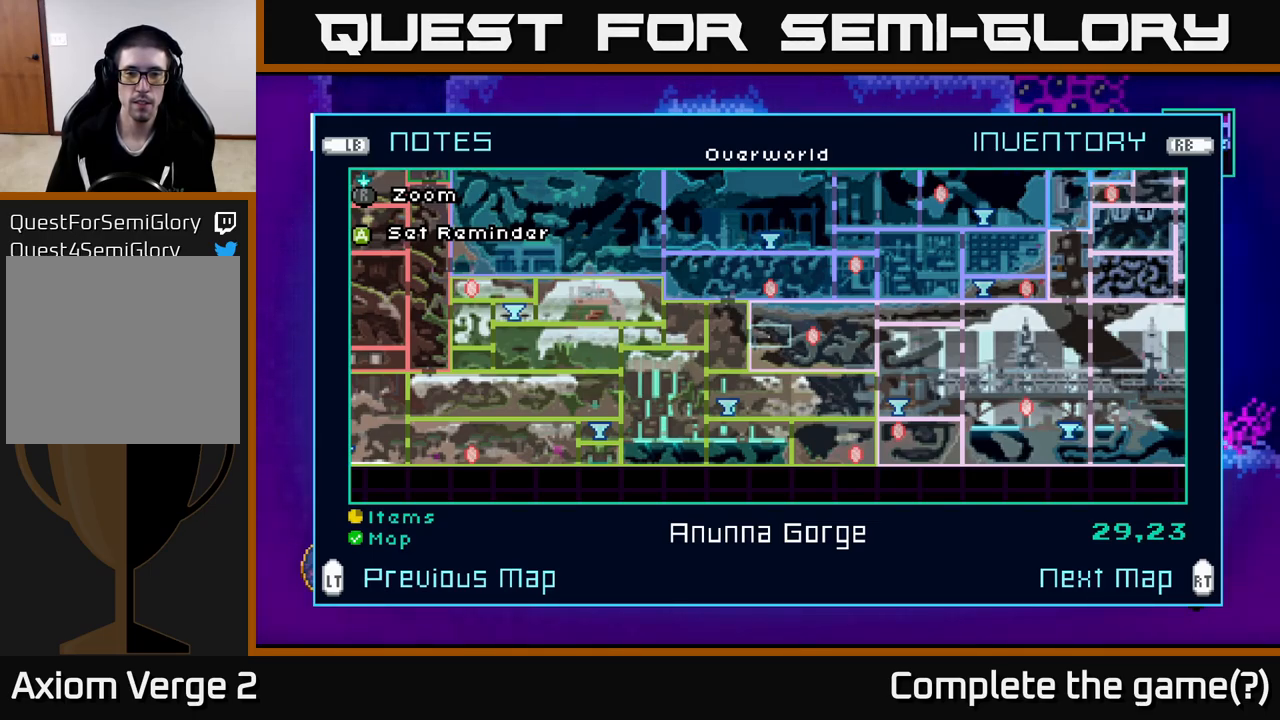
{"buttons": [], "left_stick": "center", "right_stick": "center", "events": [[250, "R2", "down"], [350, "R2", "up"]]}
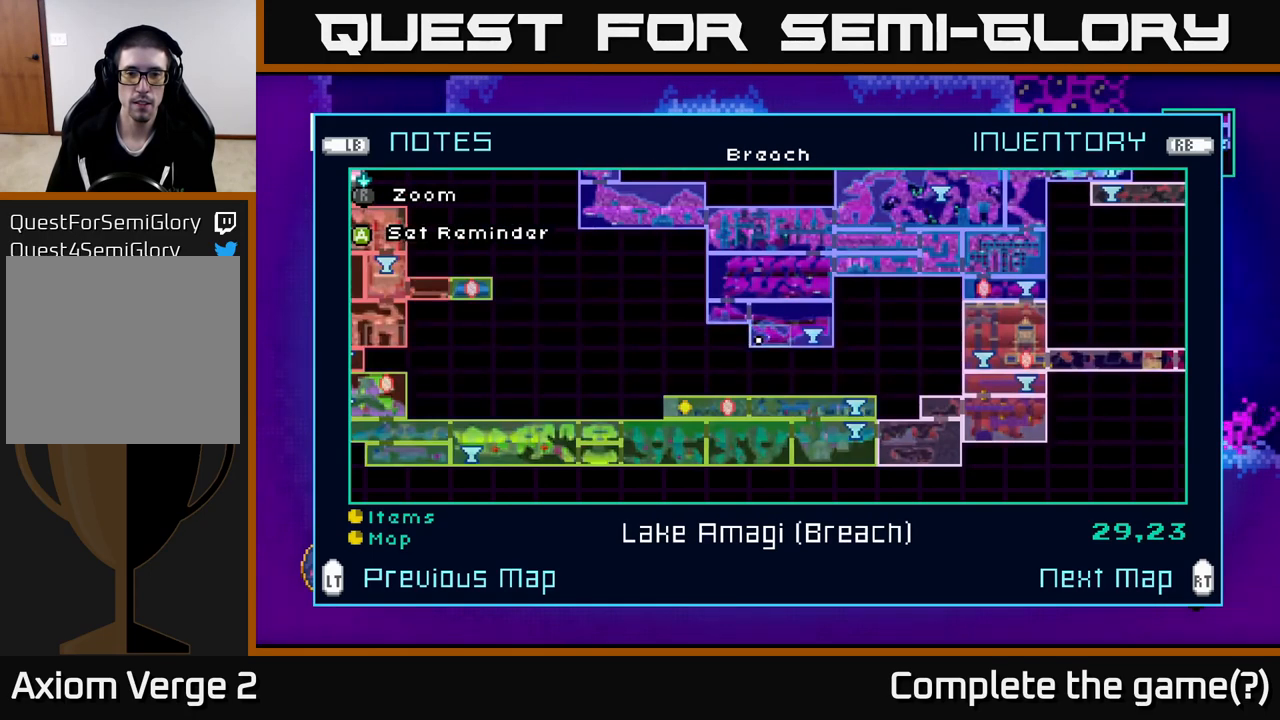
{"buttons": [], "left_stick": "center", "right_stick": "center", "events": []}
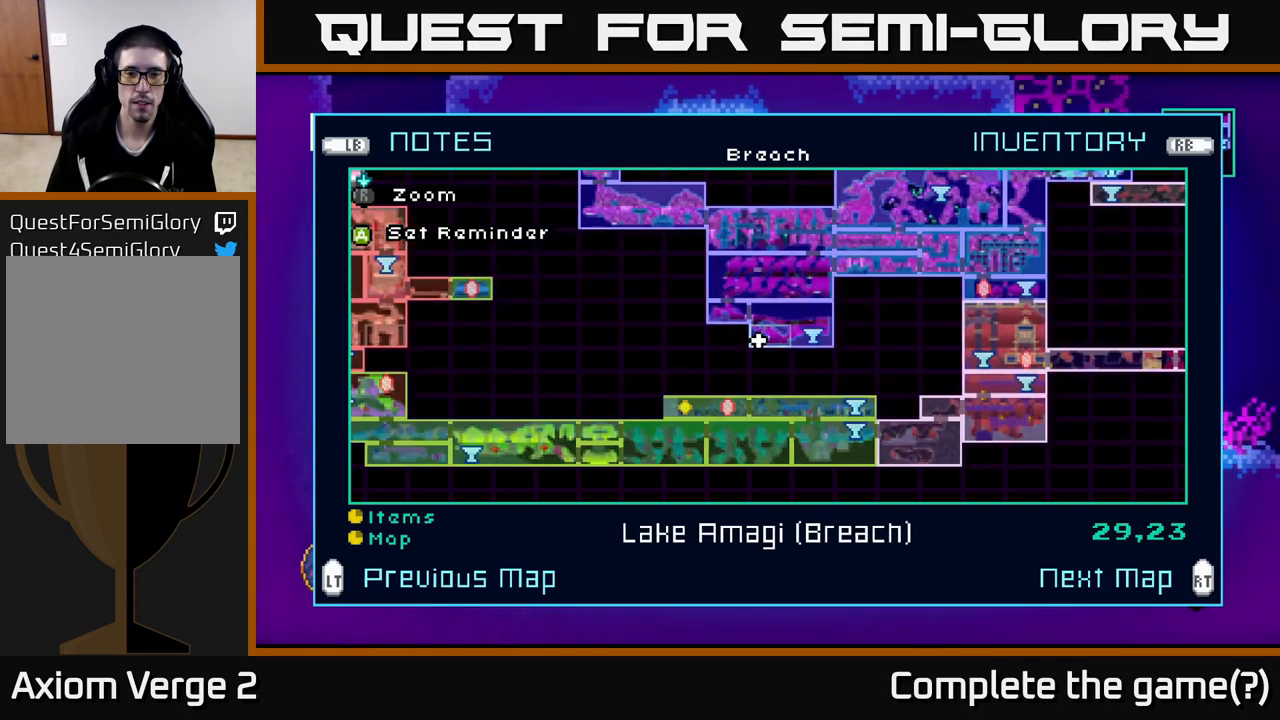
{"buttons": [], "left_stick": "center", "right_stick": "center", "events": [[16, "L2", "down"], [133, "L2", "up"]]}
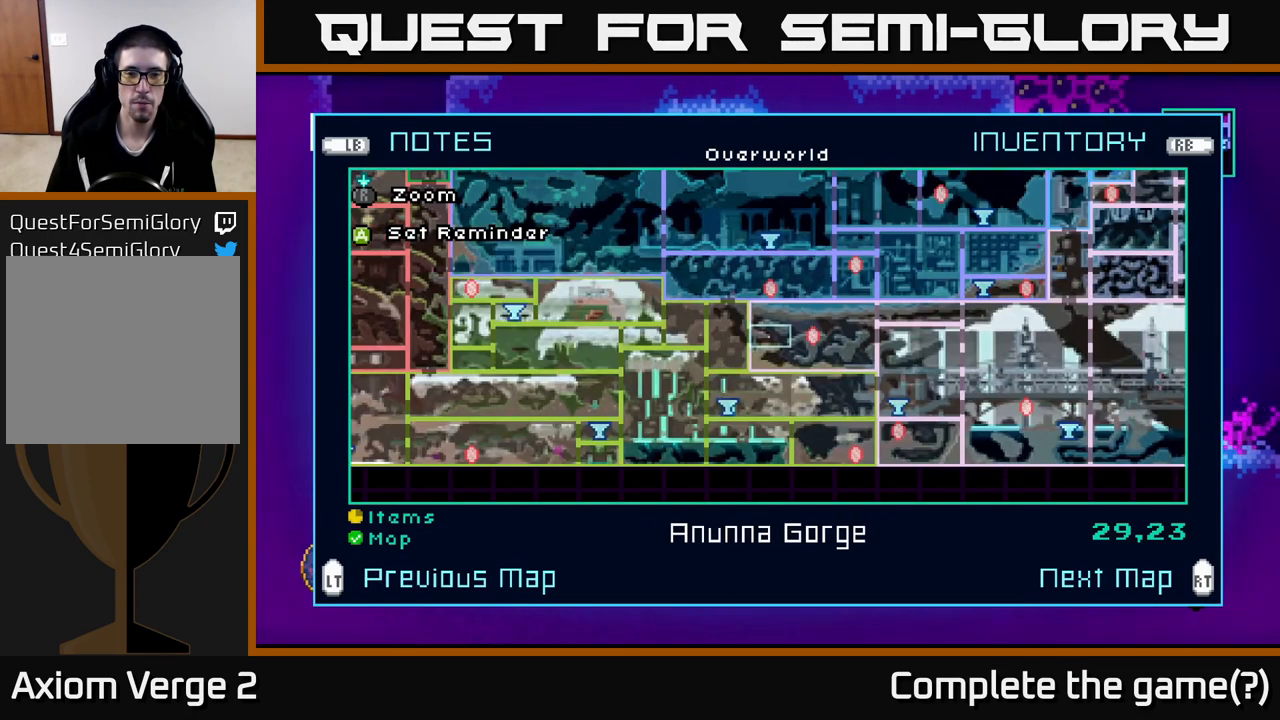
{"buttons": [], "left_stick": "down", "right_stick": "center", "events": [[333, "left_stick", "down"]]}
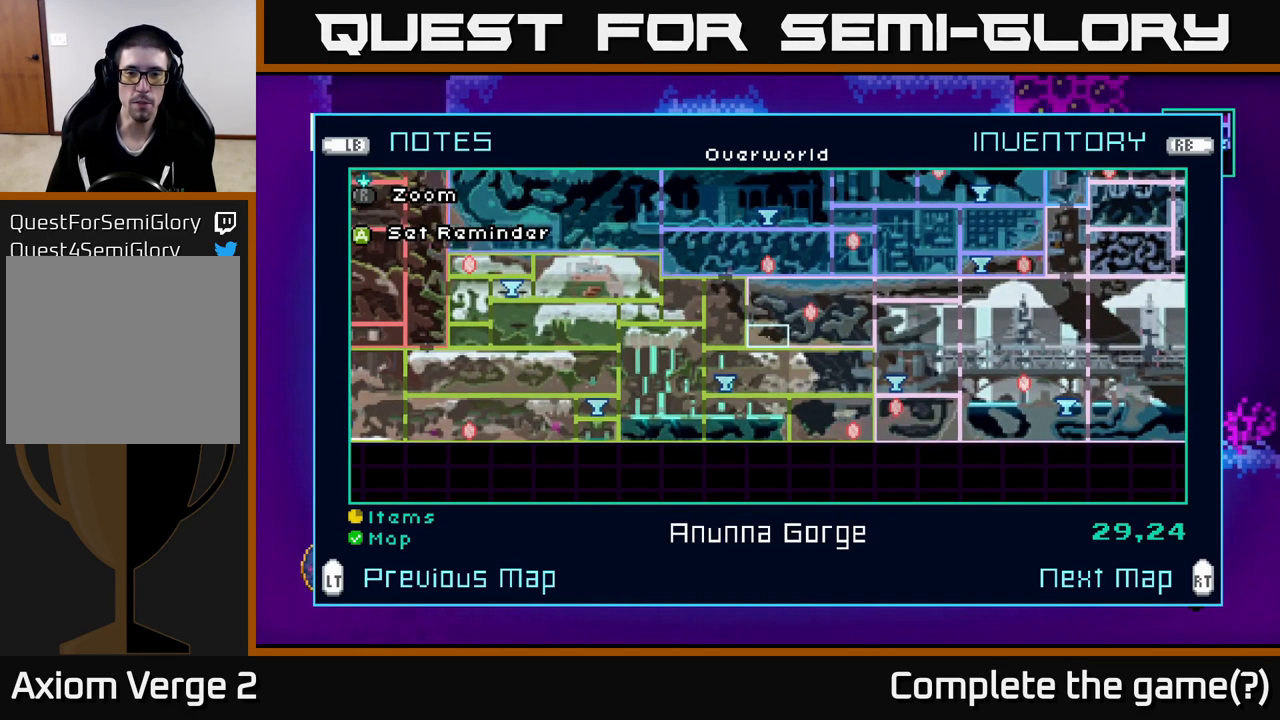
{"buttons": [], "left_stick": "center", "right_stick": "center", "events": [[16, "left_stick", "center"], [266, "left_stick", "up"], [433, "left_stick", "center"]]}
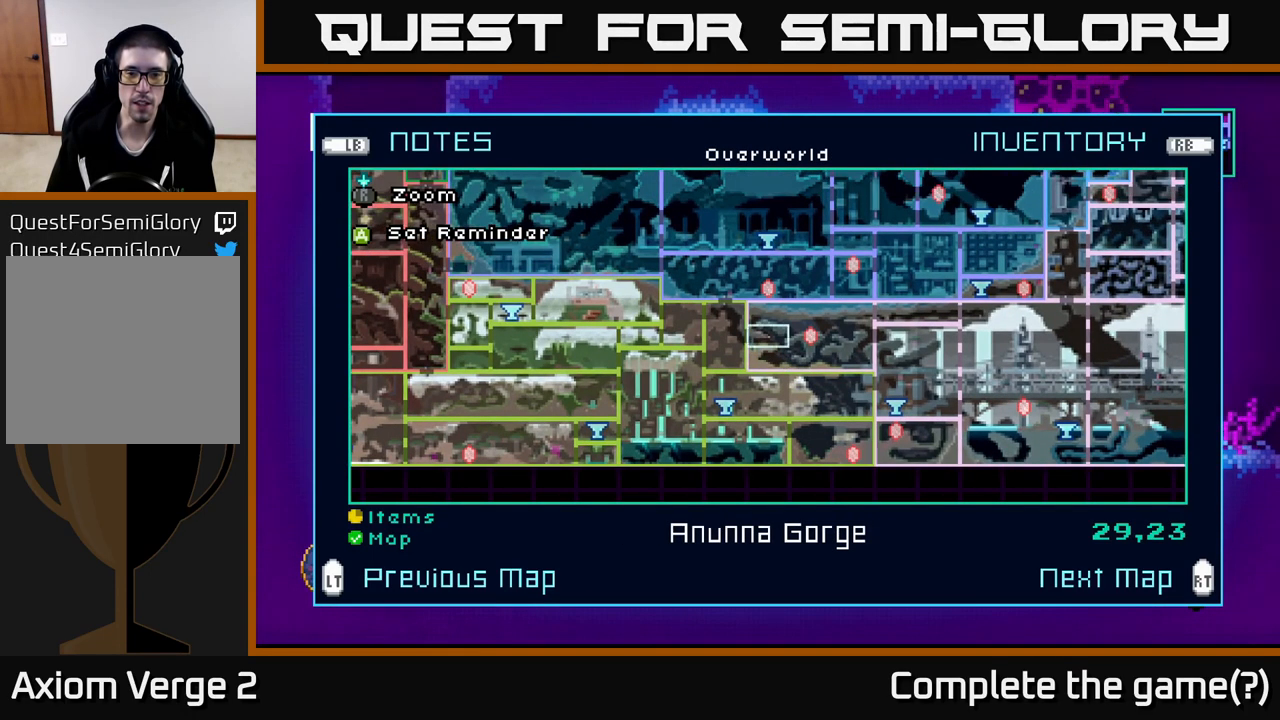
{"buttons": [], "left_stick": "center", "right_stick": "center", "events": []}
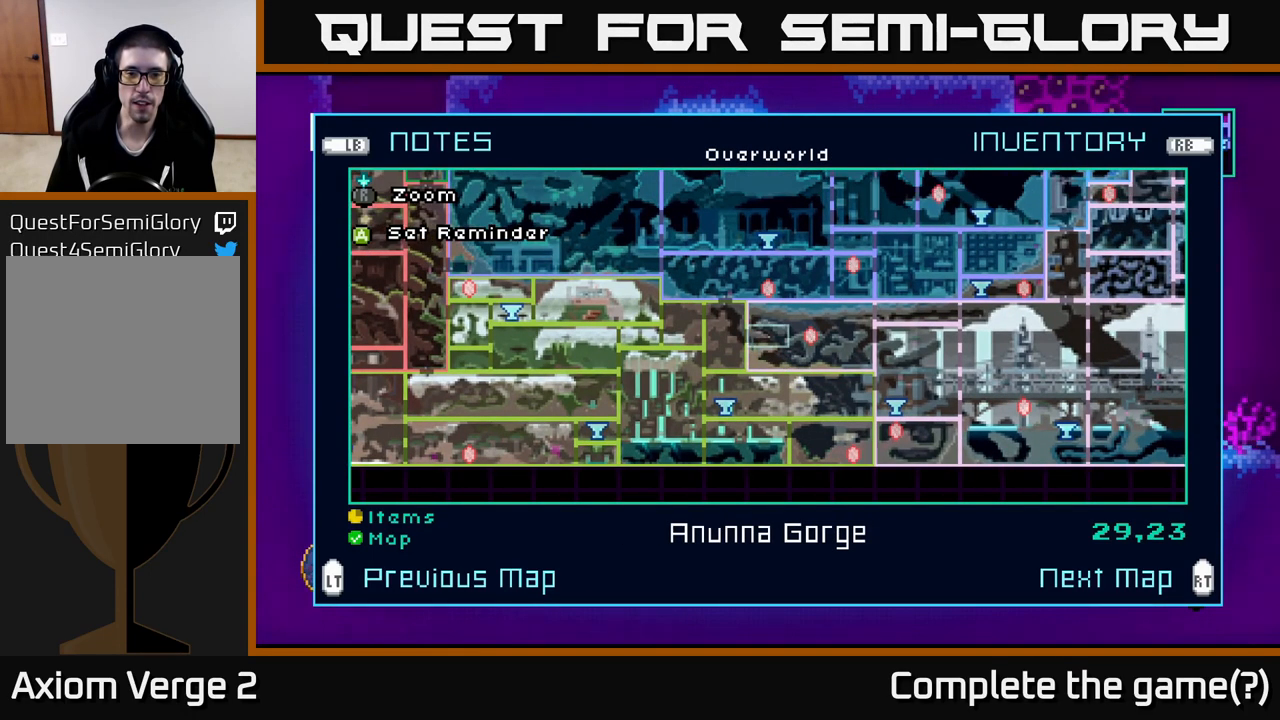
{"buttons": [], "left_stick": "center", "right_stick": "center", "events": [[66, "L2", "down"], [200, "L2", "up"]]}